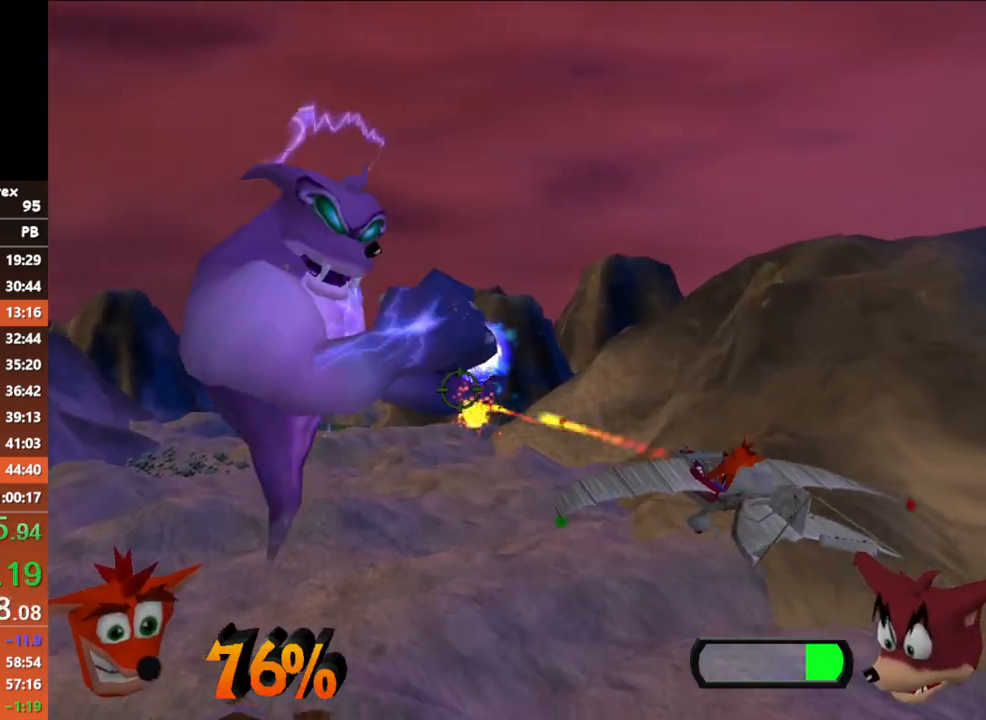
Gameplay with a controller (Xbox layout); each line is a JSON object with the inputs held at the frame after it. "button_events" lists button changes between this image and that frame as [ms after this image, input, new state], when the widget could be followed in between (sticks are given only as held states). Not read: R3 right_stick.
{"buttons": ["A"], "left_stick": "center", "button_events": []}
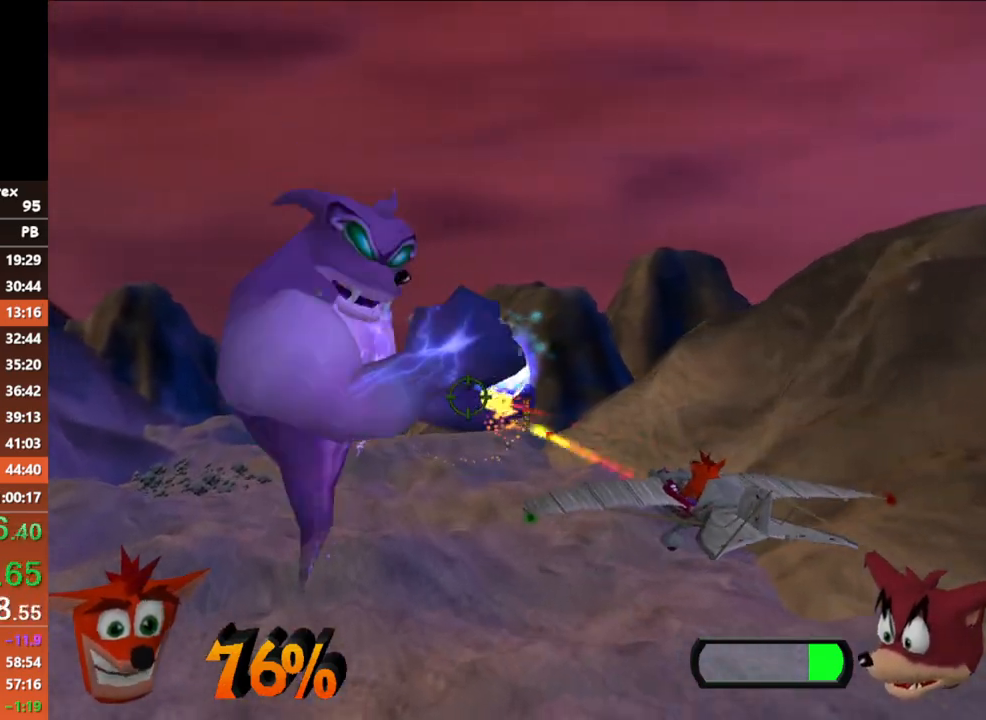
{"buttons": ["A"], "left_stick": "center", "button_events": []}
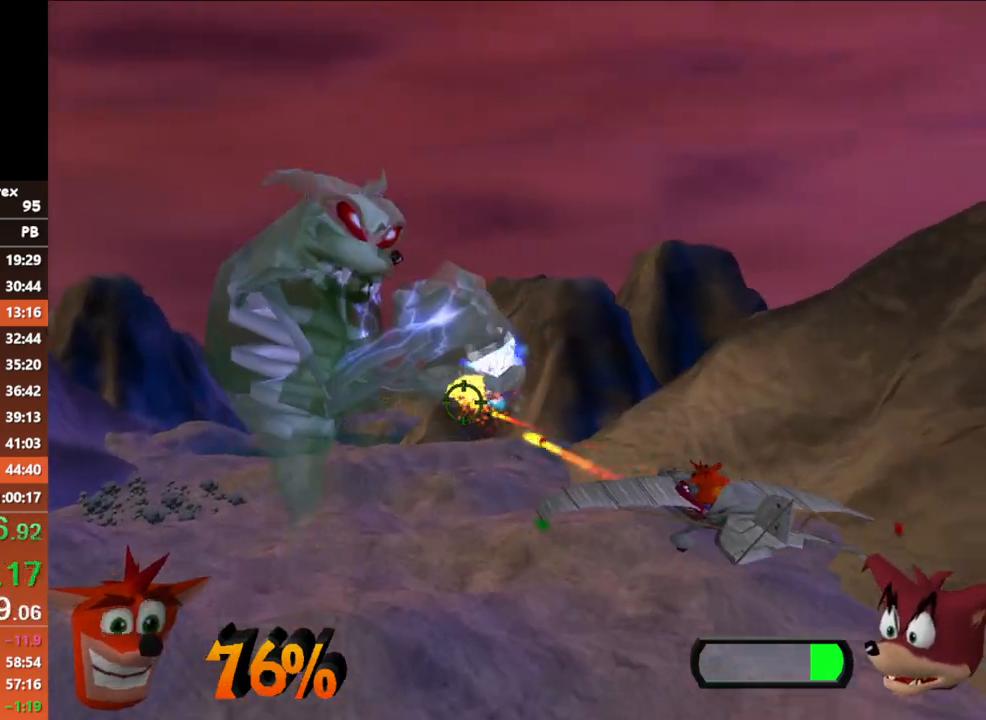
{"buttons": ["A"], "left_stick": "center", "button_events": []}
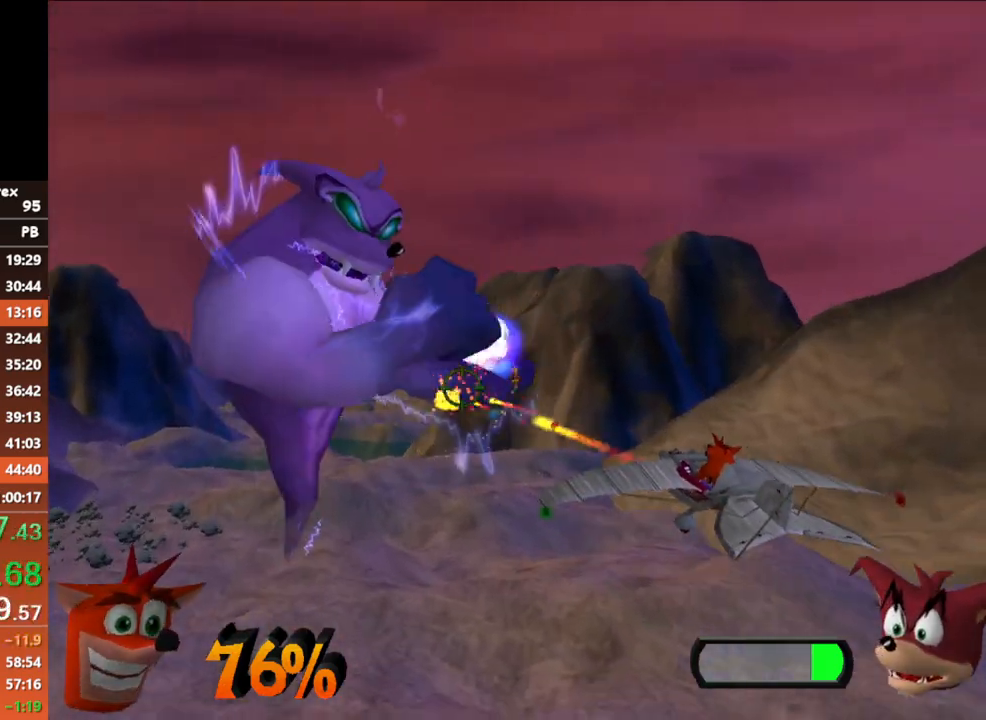
{"buttons": [], "left_stick": "left", "button_events": [[467, "A", "up"]]}
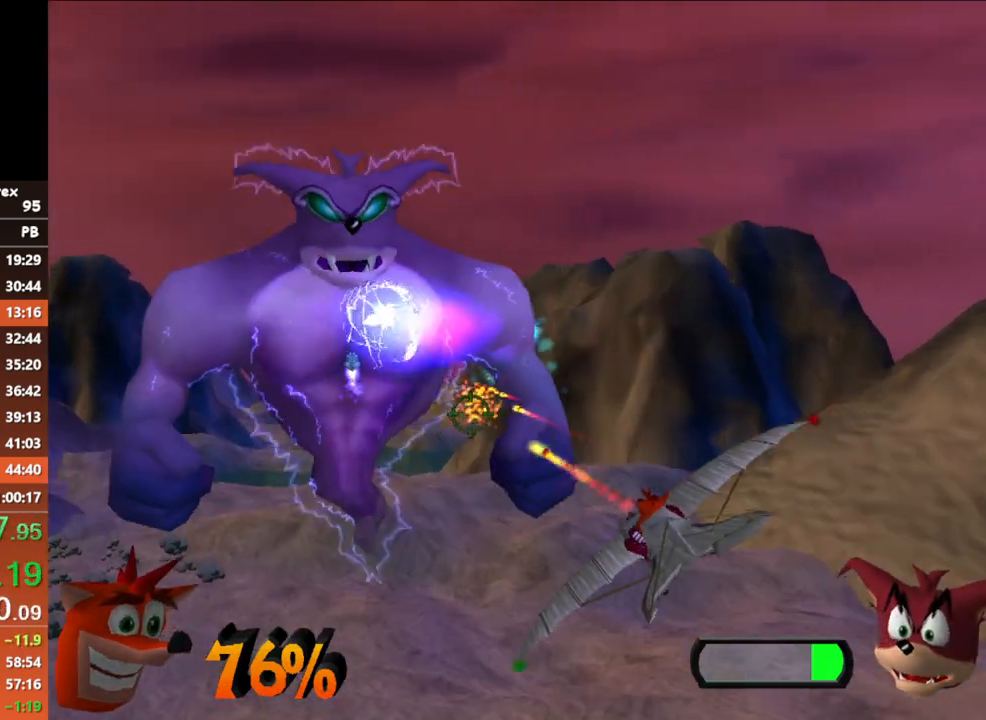
{"buttons": [], "left_stick": "down-left", "button_events": []}
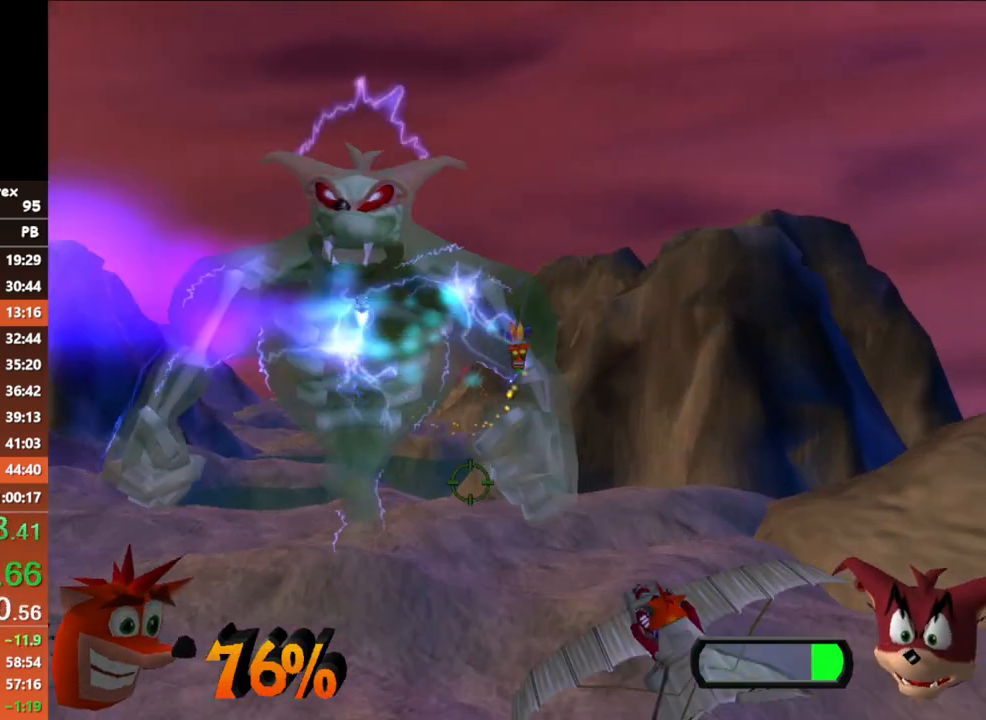
{"buttons": ["A"], "left_stick": "center", "button_events": [[450, "A", "down"]]}
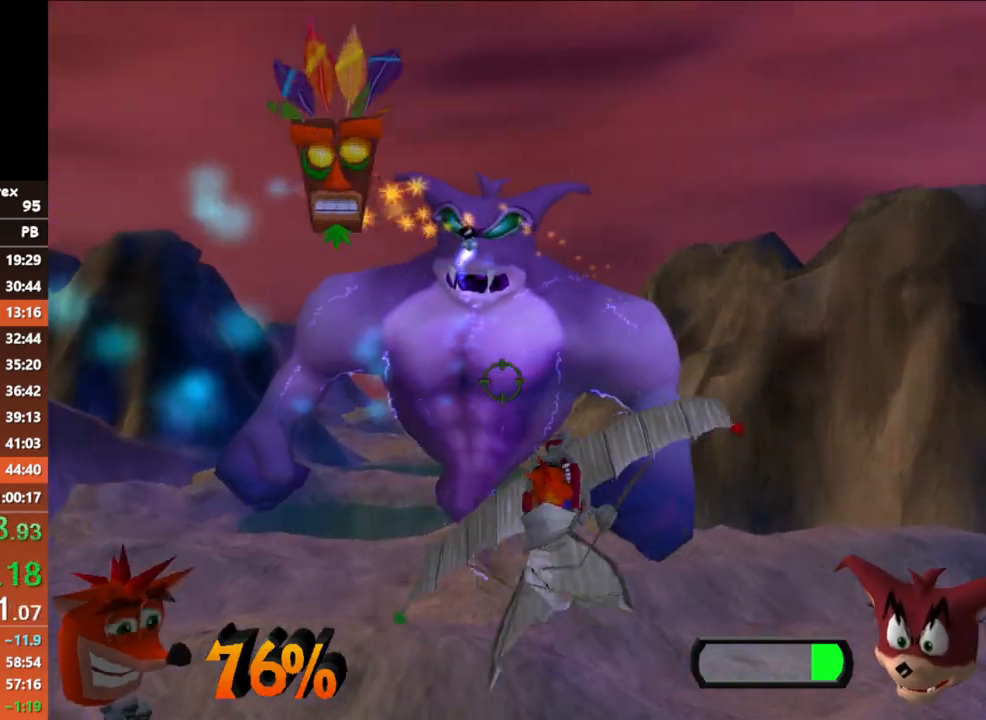
{"buttons": ["A"], "left_stick": "center", "button_events": []}
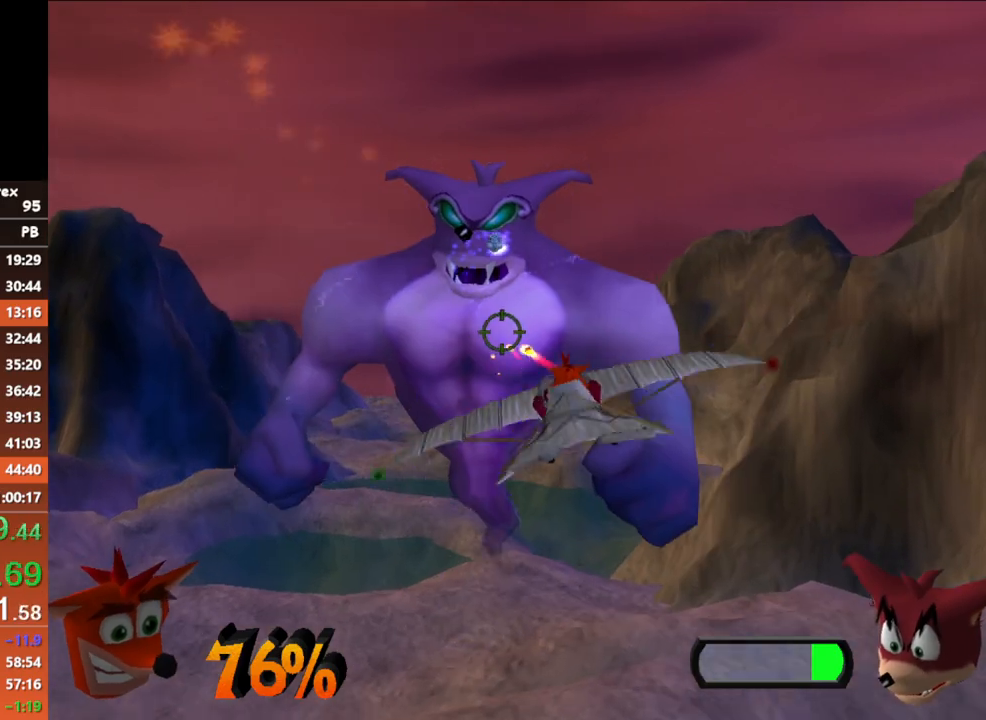
{"buttons": ["A"], "left_stick": "center", "button_events": []}
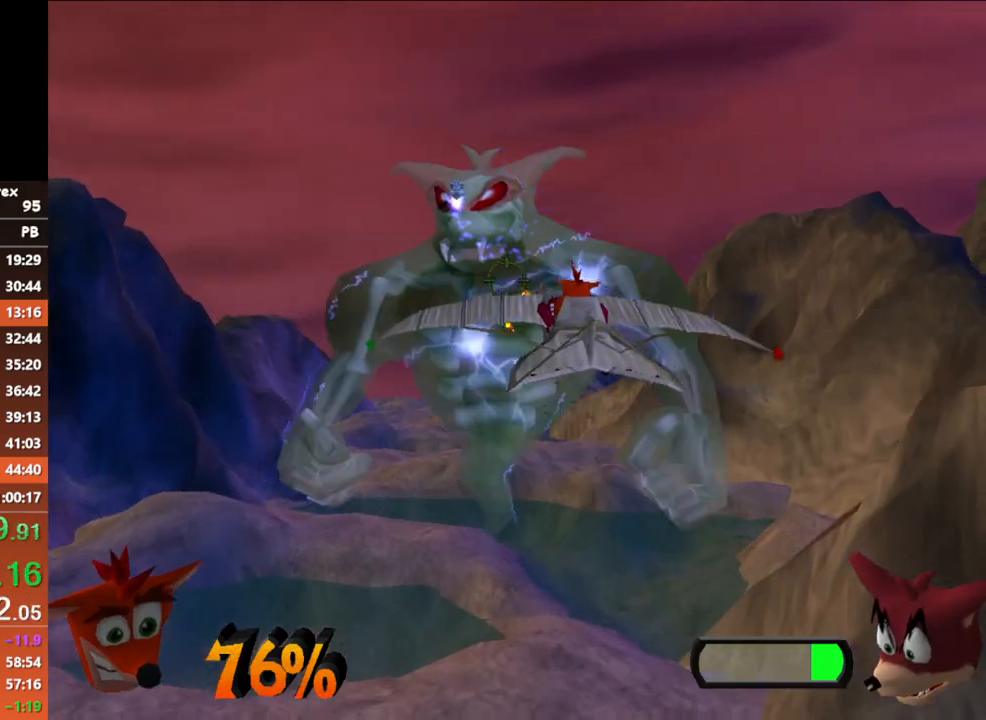
{"buttons": ["A"], "left_stick": "center", "button_events": []}
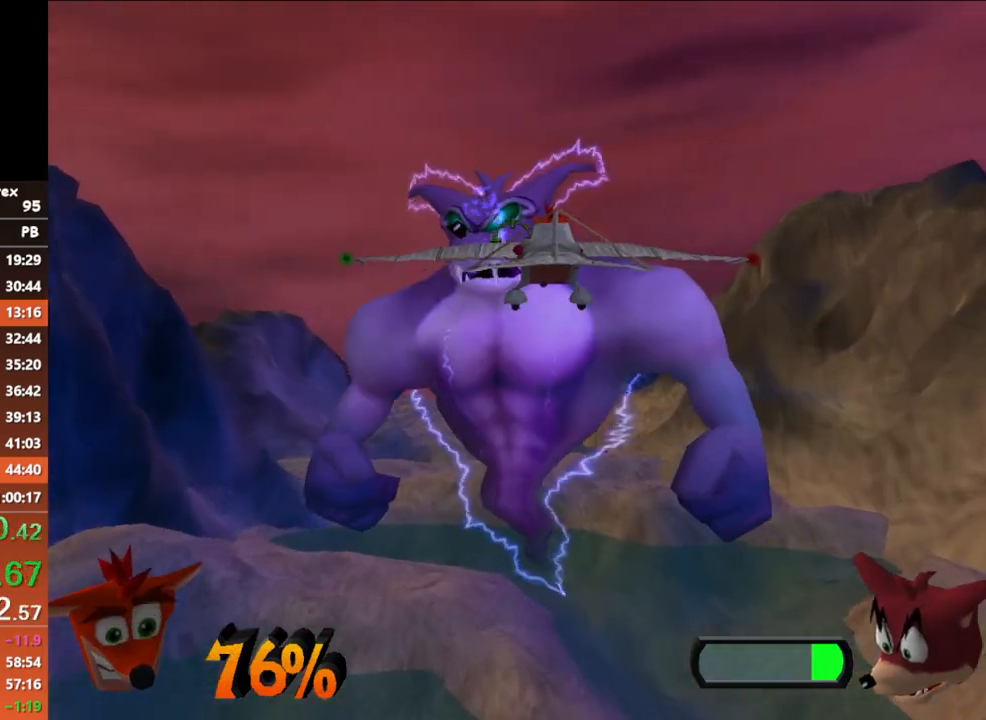
{"buttons": ["A"], "left_stick": "center", "button_events": []}
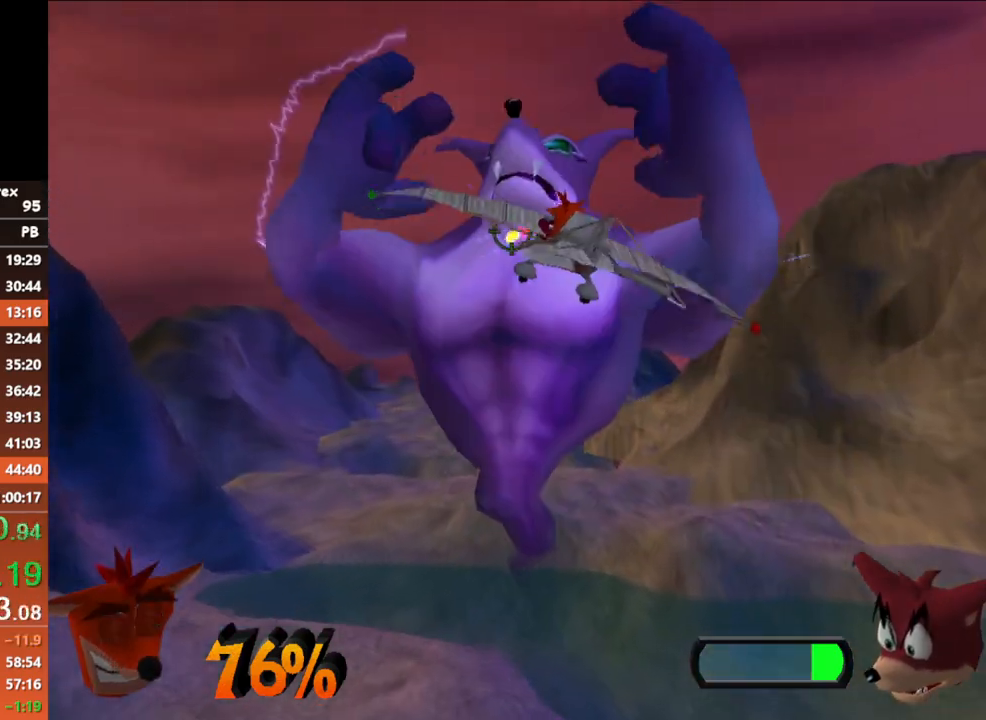
{"buttons": ["A"], "left_stick": "center", "button_events": []}
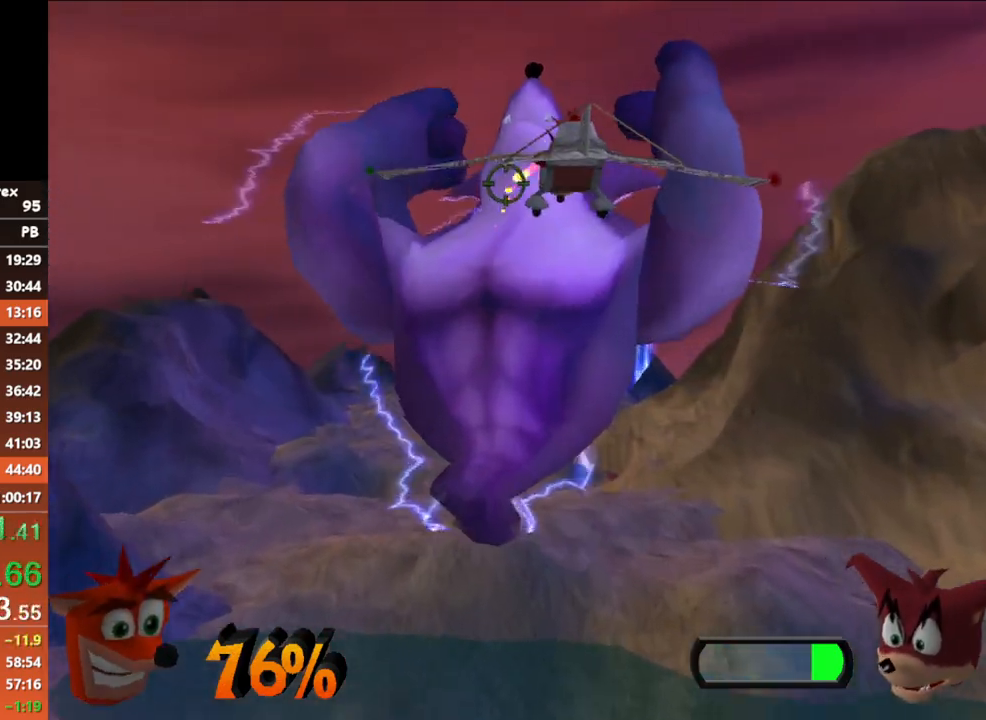
{"buttons": ["A"], "left_stick": "center", "button_events": []}
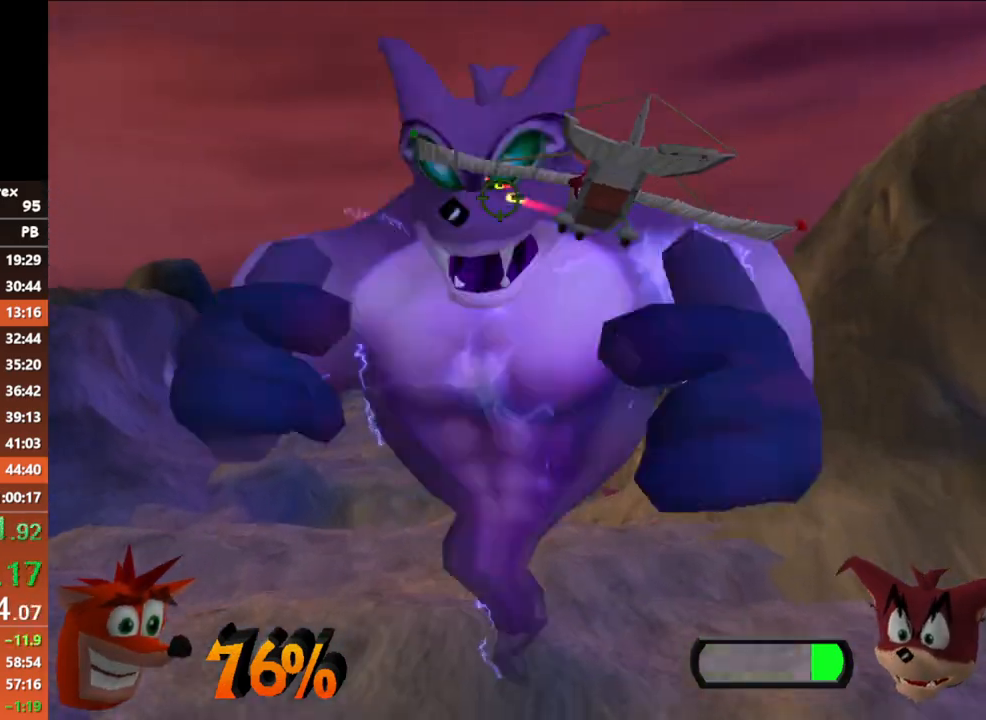
{"buttons": ["A"], "left_stick": "center", "button_events": []}
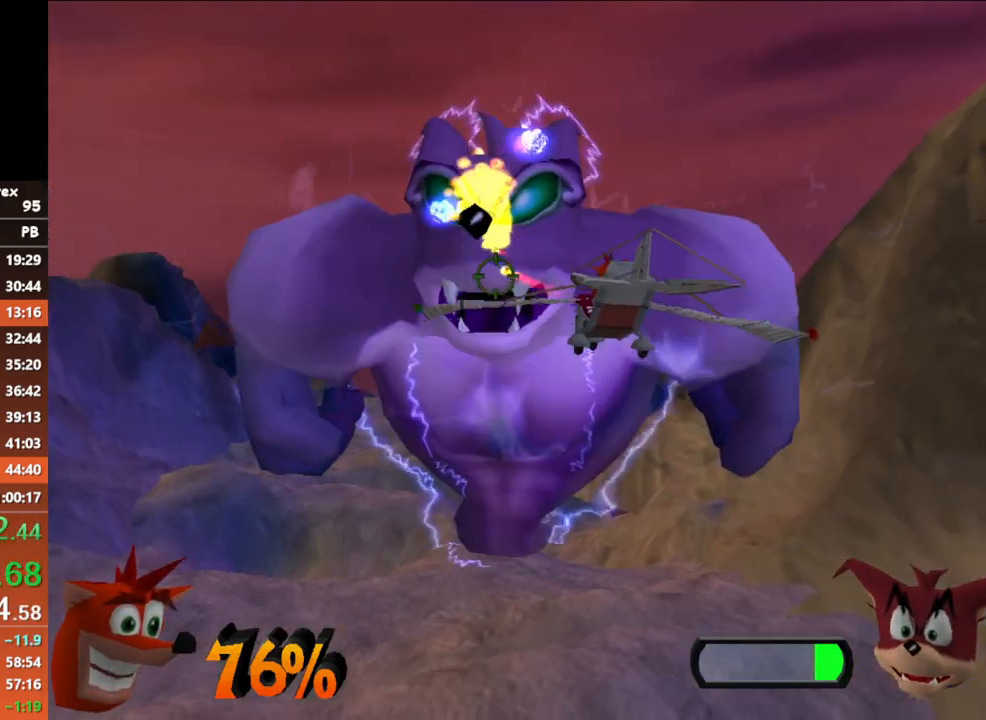
{"buttons": ["A"], "left_stick": "center", "button_events": []}
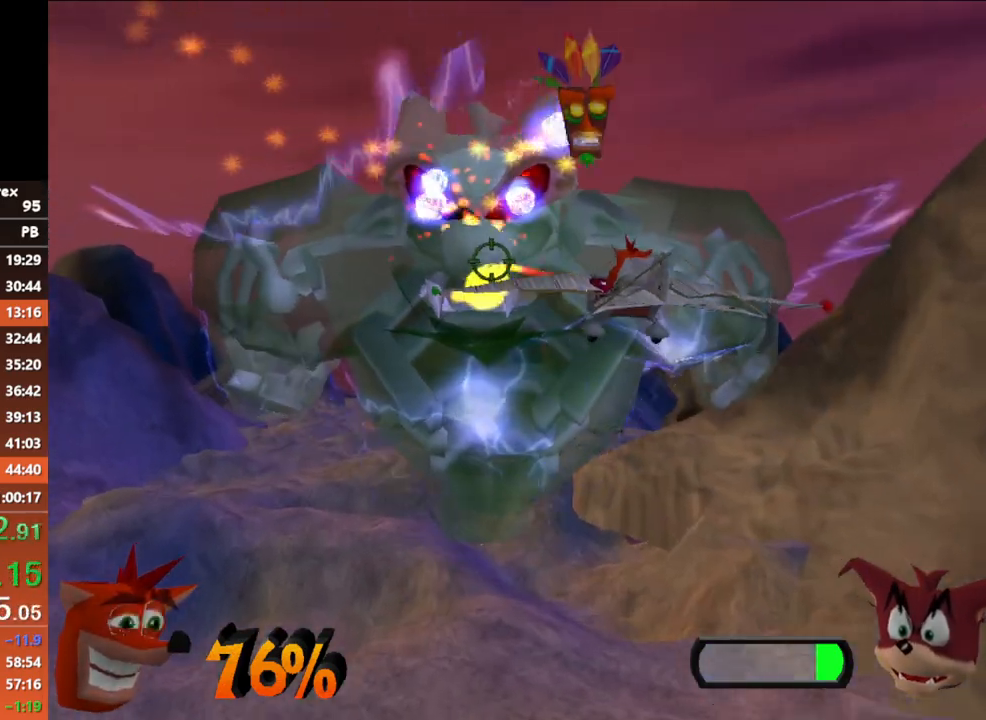
{"buttons": ["A"], "left_stick": "left", "button_events": []}
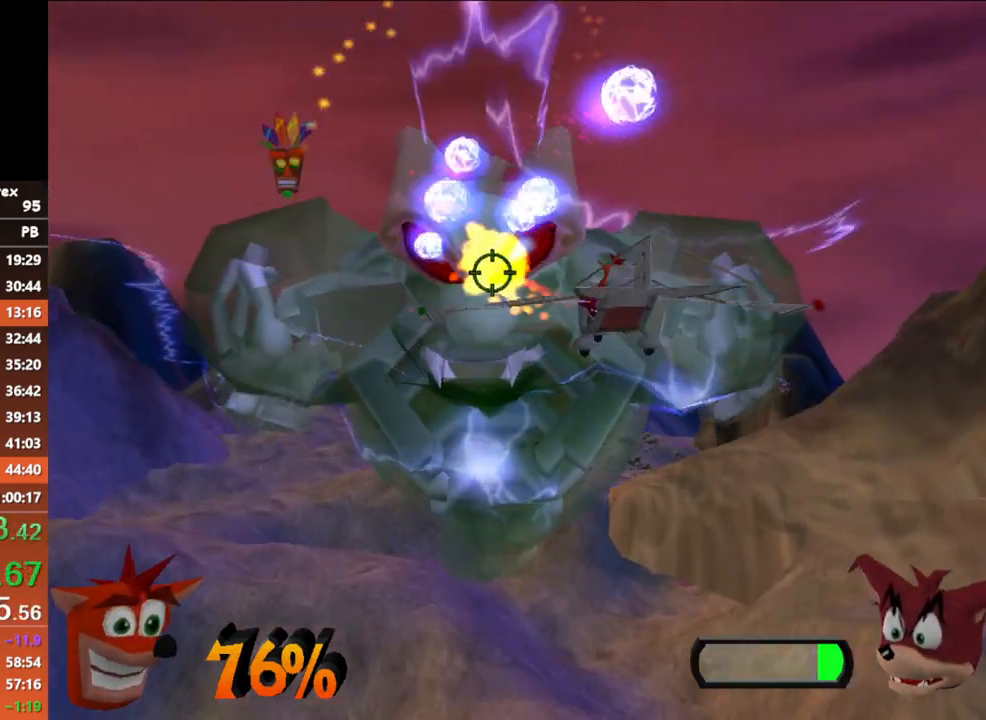
{"buttons": ["A"], "left_stick": "down", "button_events": []}
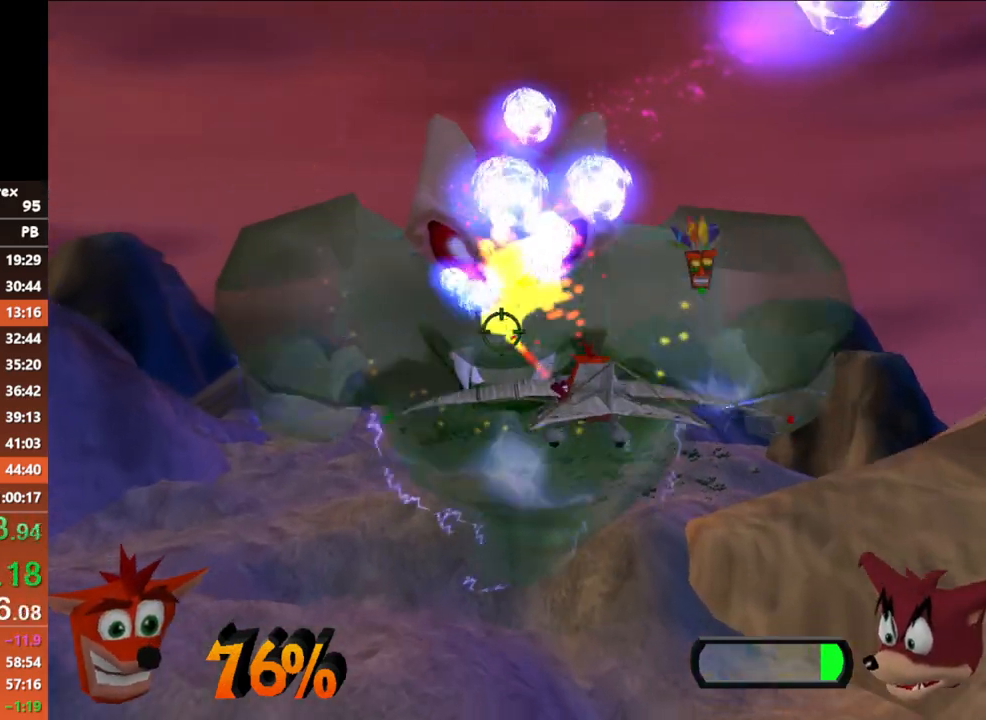
{"buttons": ["A"], "left_stick": "left", "button_events": []}
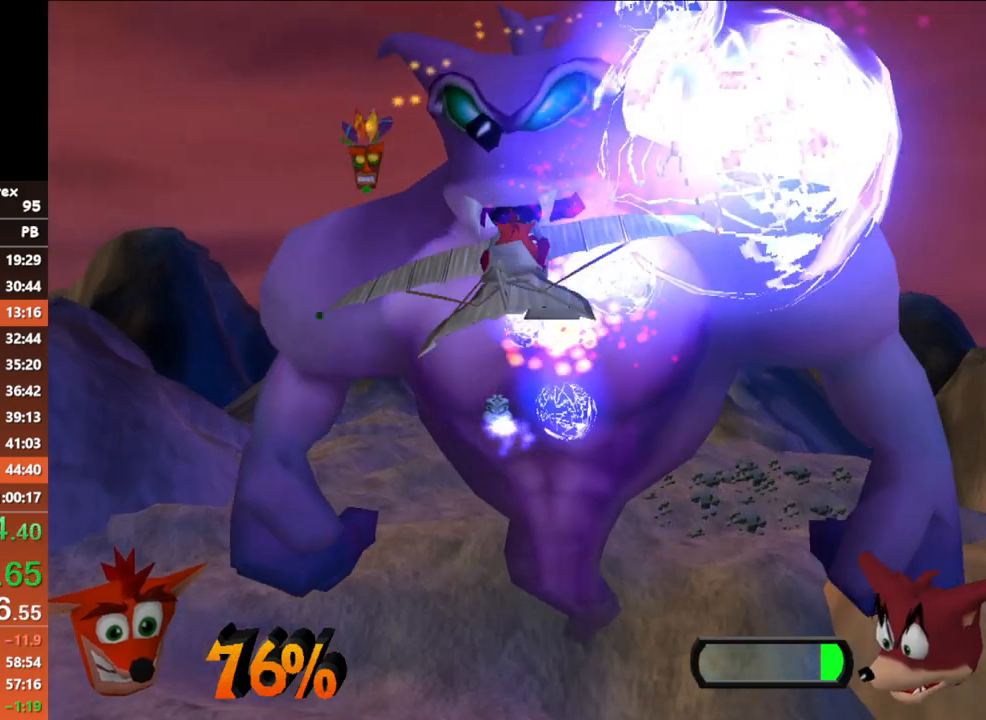
{"buttons": [], "left_stick": "up-left", "button_events": [[117, "A", "up"]]}
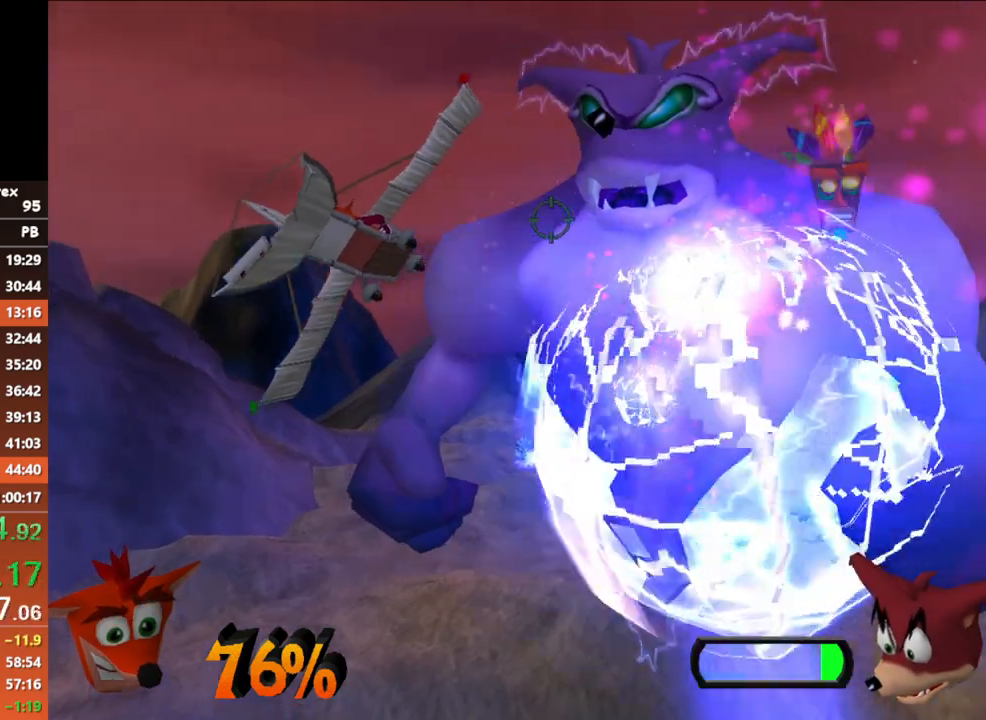
{"buttons": [], "left_stick": "up-left", "button_events": []}
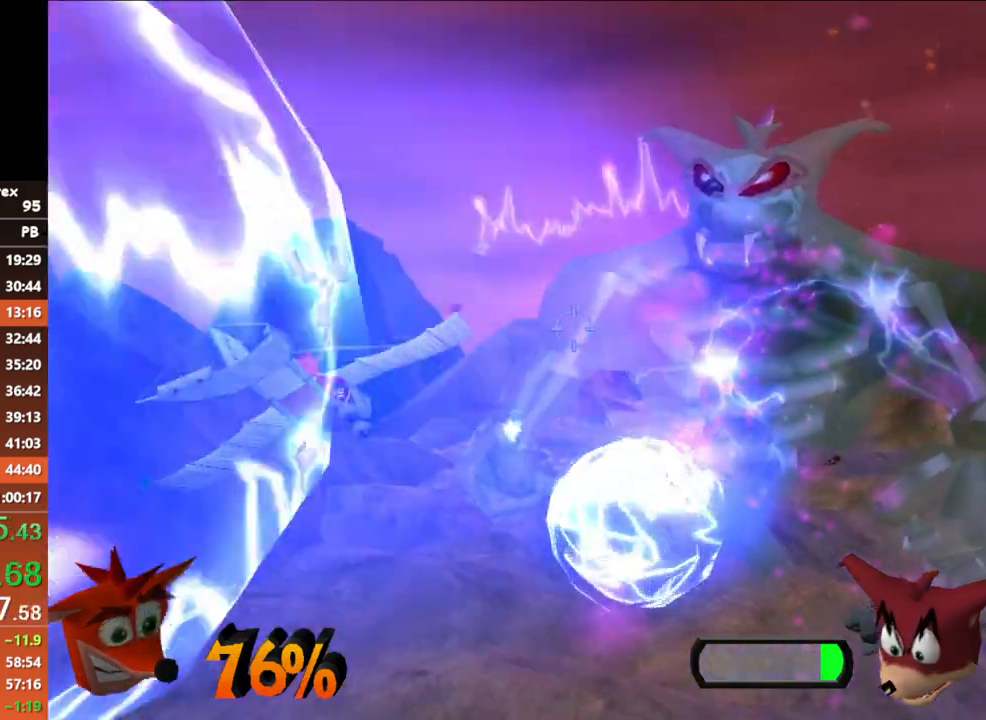
{"buttons": [], "left_stick": "up", "button_events": []}
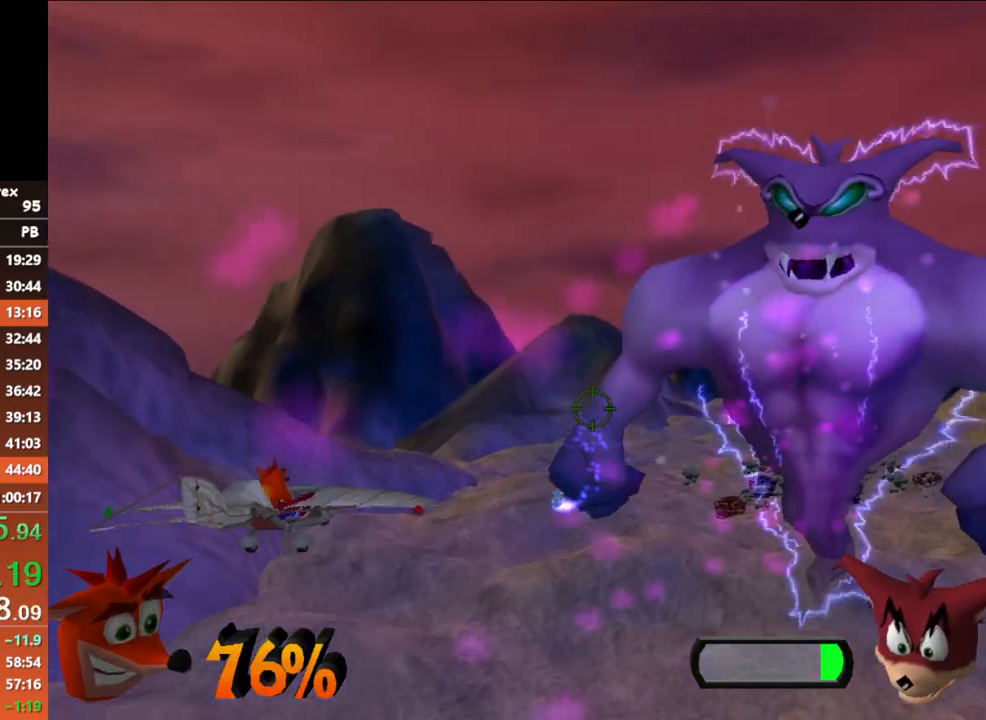
{"buttons": [], "left_stick": "down-right", "button_events": [[83, "A", "down"], [383, "A", "up"]]}
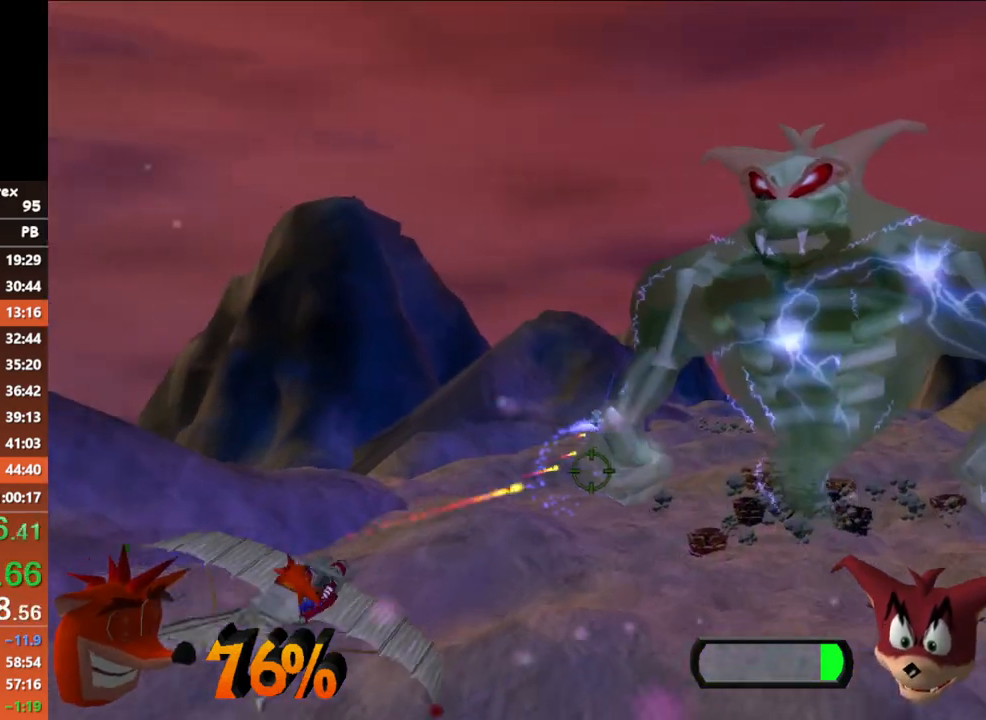
{"buttons": [], "left_stick": "center", "button_events": []}
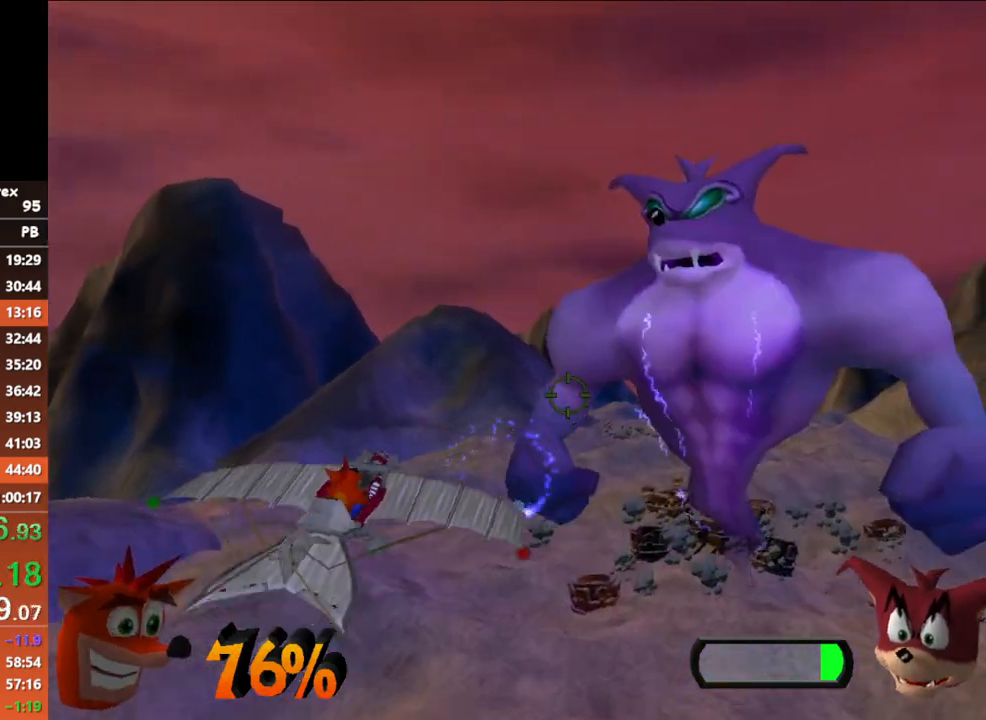
{"buttons": [], "left_stick": "center", "button_events": []}
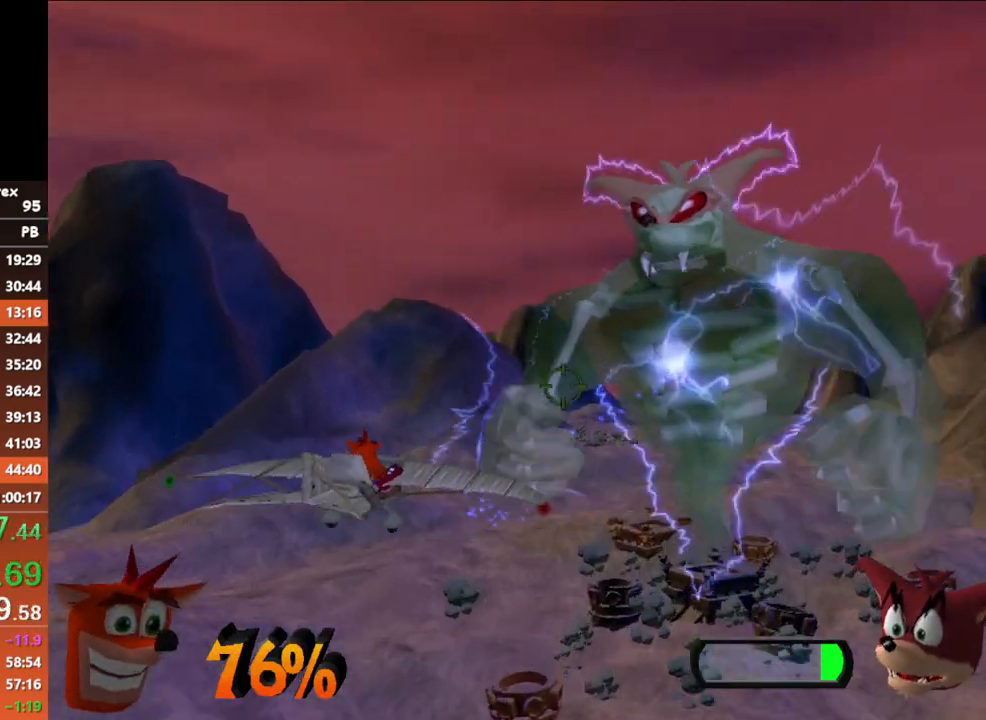
{"buttons": [], "left_stick": "center", "button_events": []}
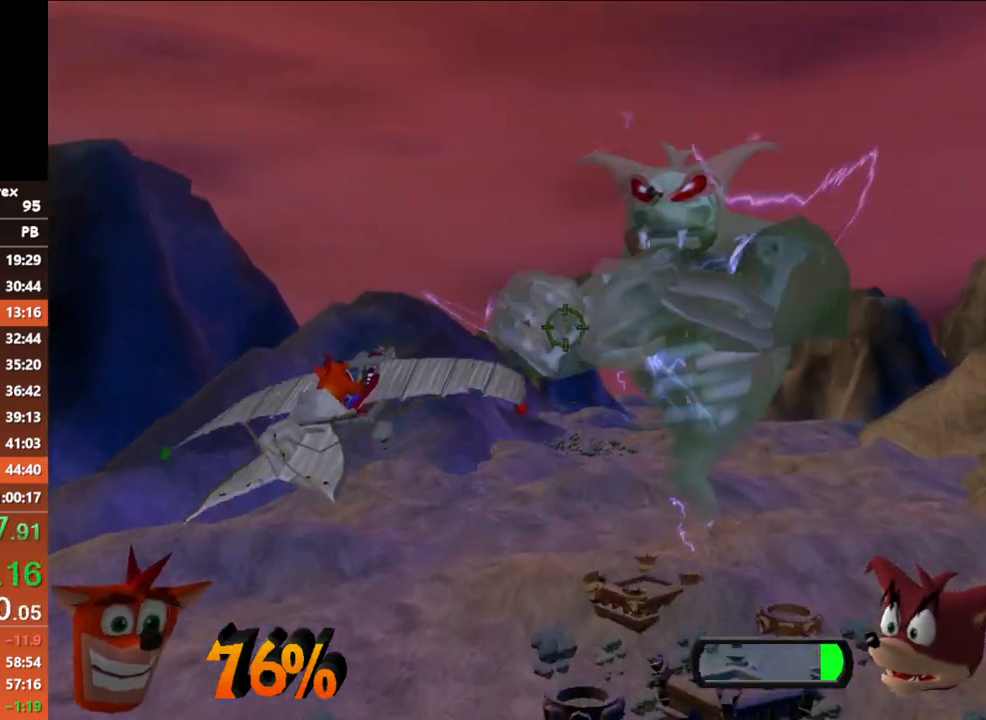
{"buttons": [], "left_stick": "center", "button_events": []}
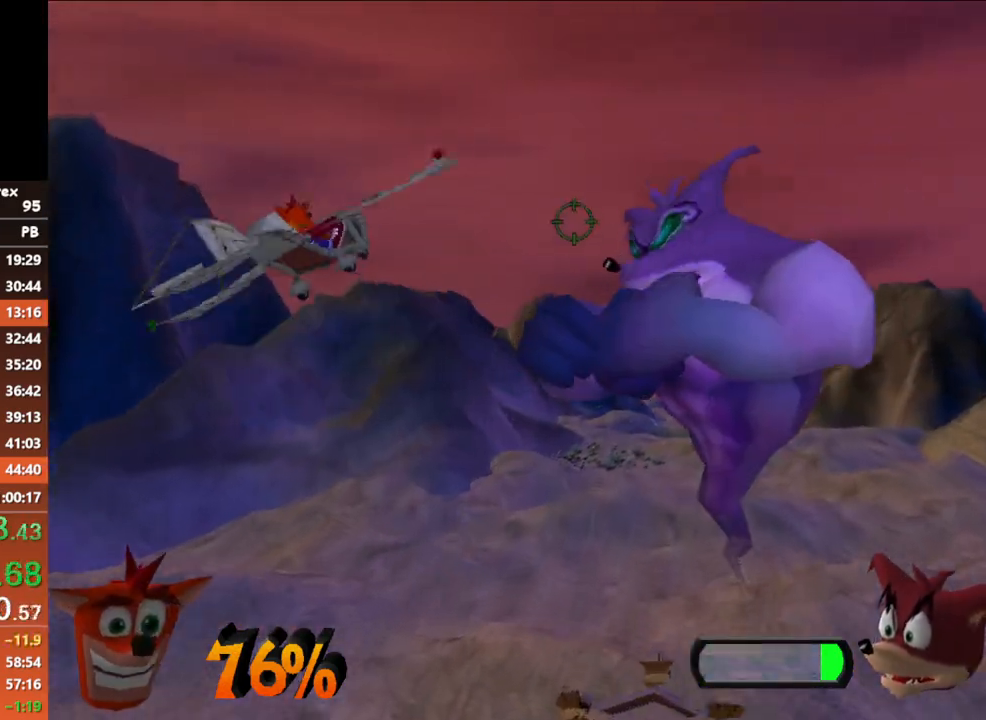
{"buttons": ["A"], "left_stick": "center", "button_events": [[350, "A", "down"]]}
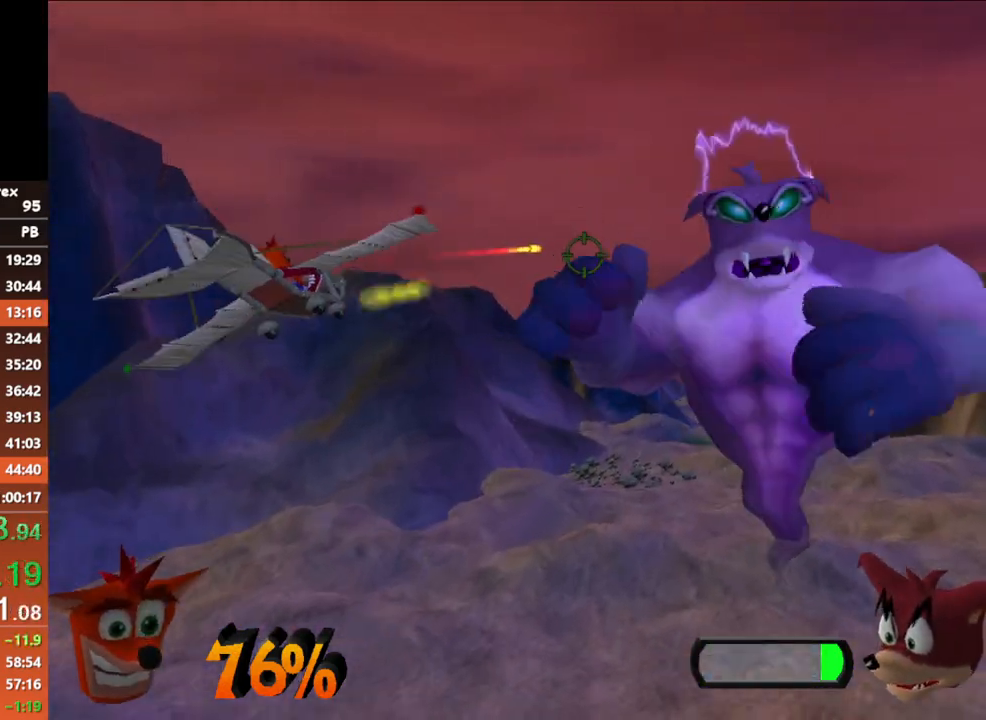
{"buttons": ["A"], "left_stick": "up-right", "button_events": []}